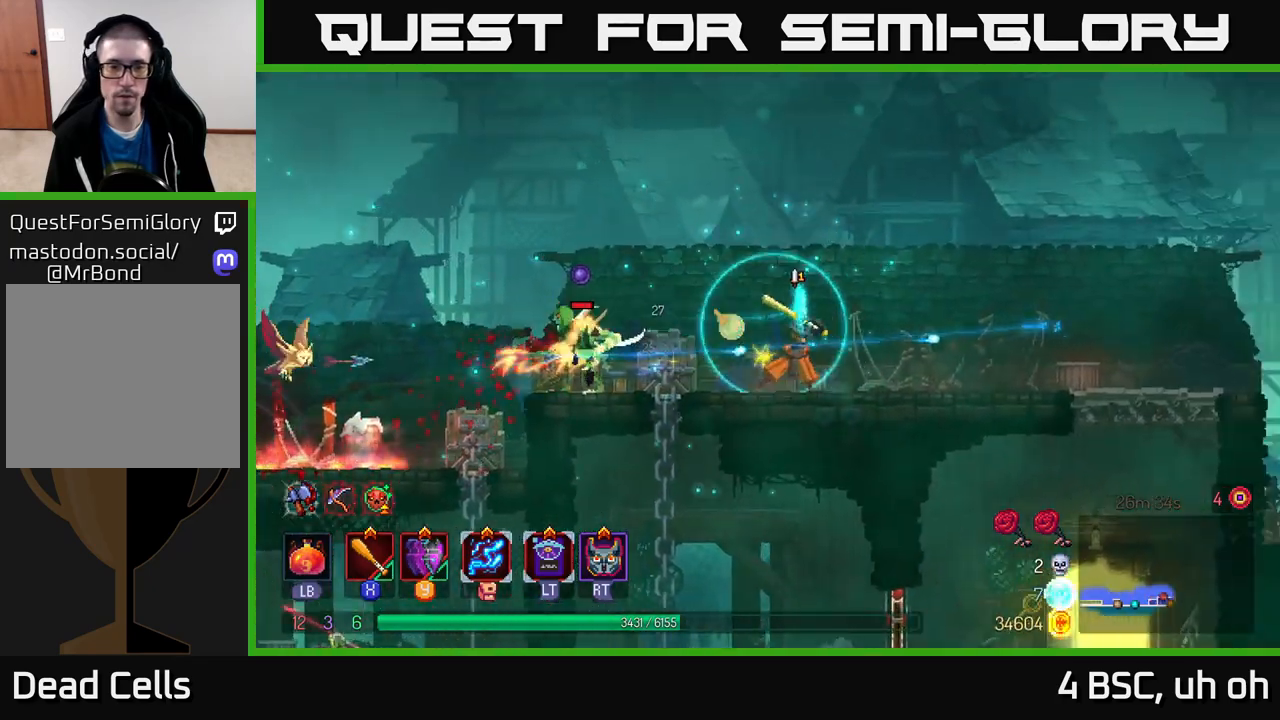
Gameplay with a controller (Xbox layout); each line is a JSON object with the inputs held at the frame after it. "events" lists button and stick changes between this image and that frame as [ms after this image, input, new state], when the widget could be followed in between. Not read: L3 R3.
{"buttons": [], "left_stick": "left", "right_stick": "center", "events": [[50, "X", "down"], [133, "X", "up"], [233, "X", "down"], [317, "X", "up"], [400, "X", "down"], [500, "X", "up"]]}
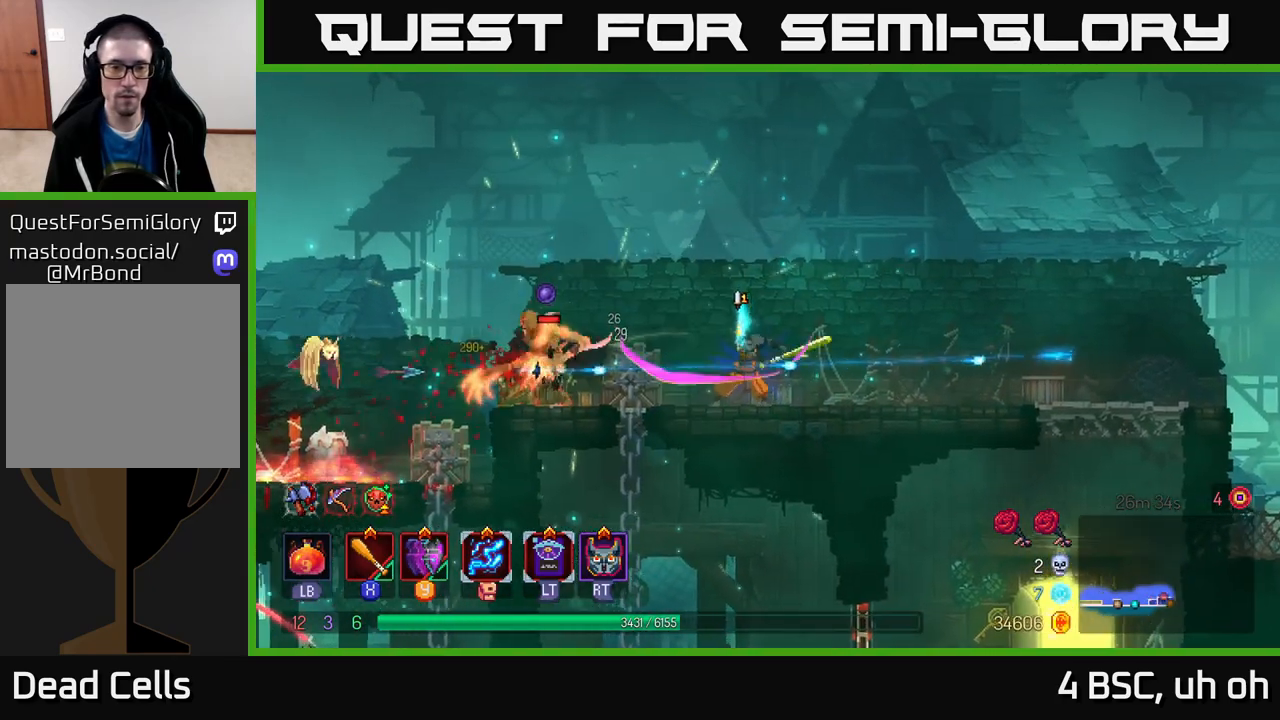
{"buttons": ["X"], "left_stick": "center", "right_stick": "center", "events": [[67, "X", "down"], [167, "X", "up"], [200, "left_stick", "center"], [250, "X", "down"], [350, "X", "up"], [417, "X", "down"]]}
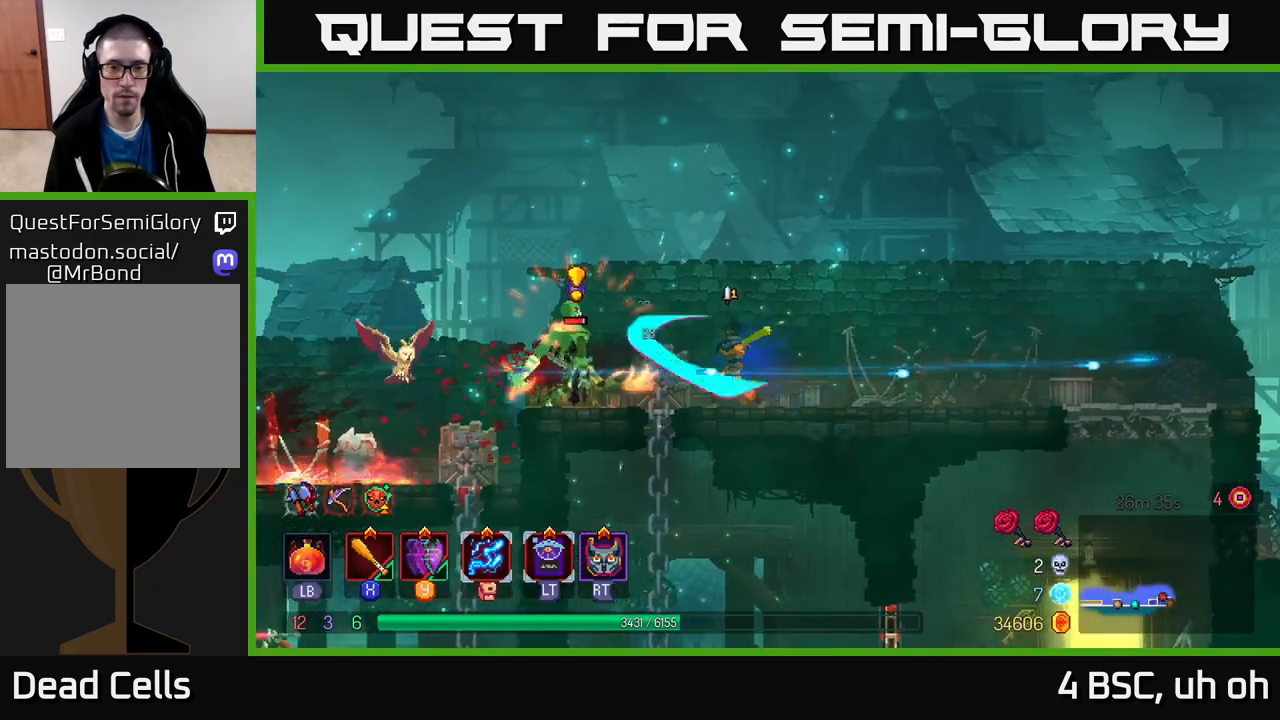
{"buttons": ["X"], "left_stick": "left", "right_stick": "center", "events": [[17, "X", "up"], [233, "Y", "down"], [250, "left_stick", "left"], [317, "Y", "up"], [500, "X", "down"]]}
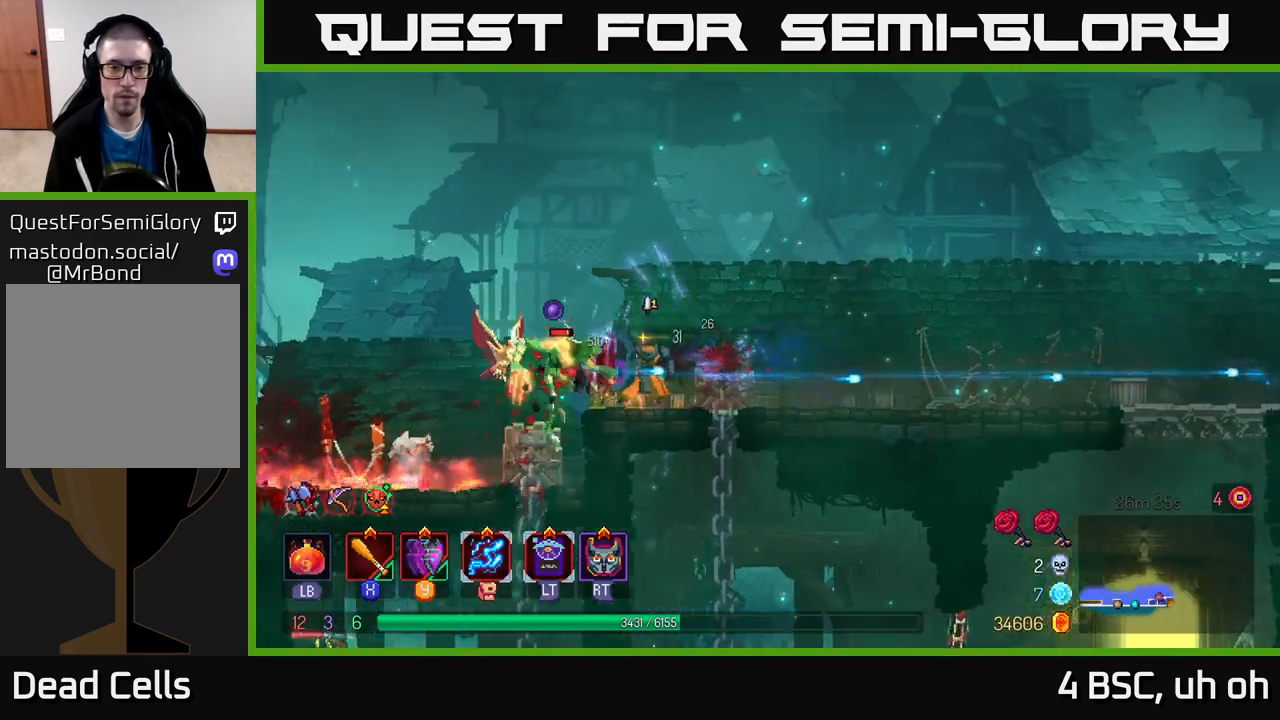
{"buttons": ["A"], "left_stick": "left", "right_stick": "center", "events": [[67, "left_stick", "center"], [100, "X", "up"], [167, "X", "down"], [267, "X", "up"], [400, "left_stick", "left"], [467, "A", "down"]]}
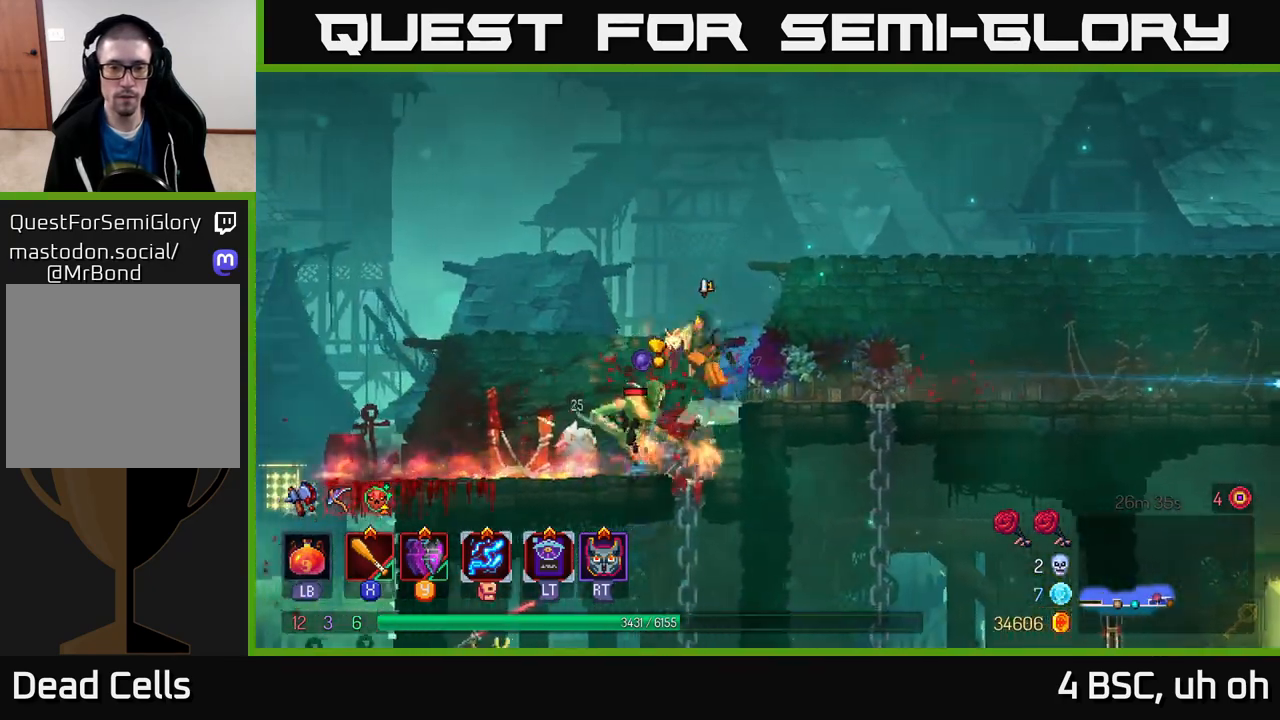
{"buttons": ["A"], "left_stick": "down", "right_stick": "center", "events": [[117, "A", "up"], [167, "A", "down"], [300, "A", "up"], [350, "left_stick", "down"], [417, "A", "down"]]}
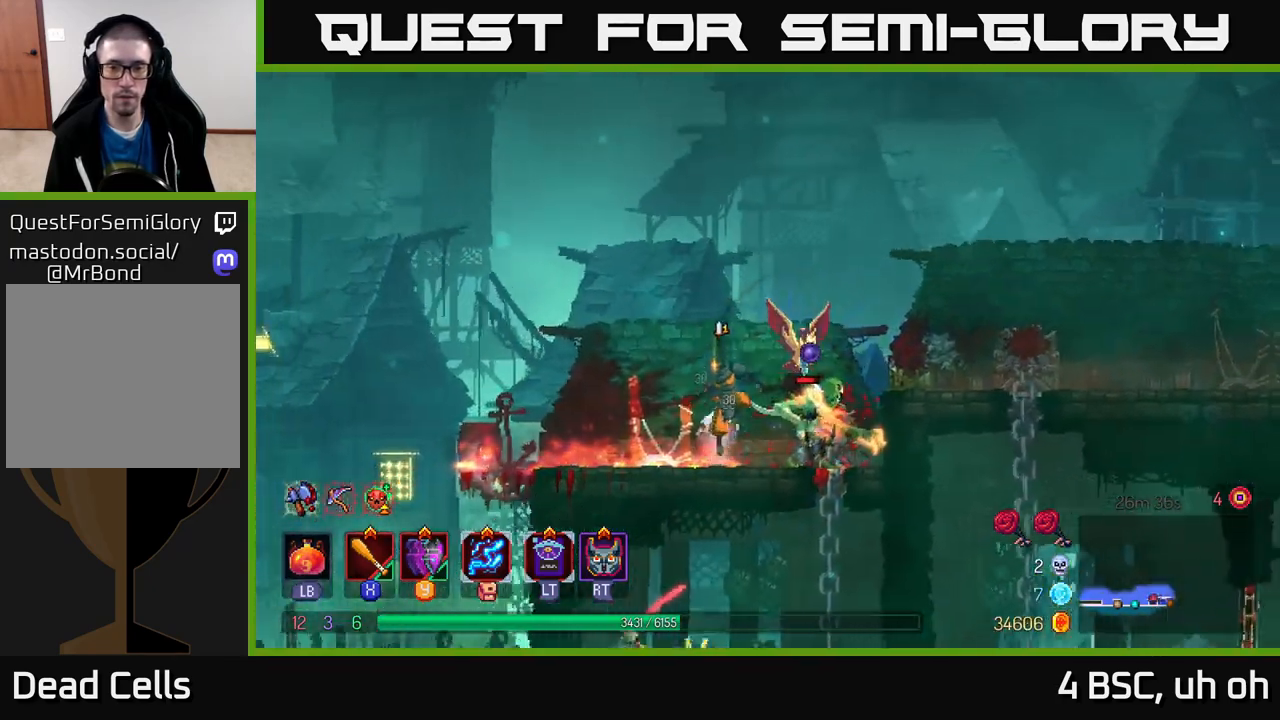
{"buttons": ["X"], "left_stick": "center", "right_stick": "center", "events": [[17, "A", "up"], [133, "left_stick", "right"], [167, "X", "down"], [267, "X", "up"], [317, "X", "down"], [350, "left_stick", "center"], [417, "X", "up"], [483, "X", "down"]]}
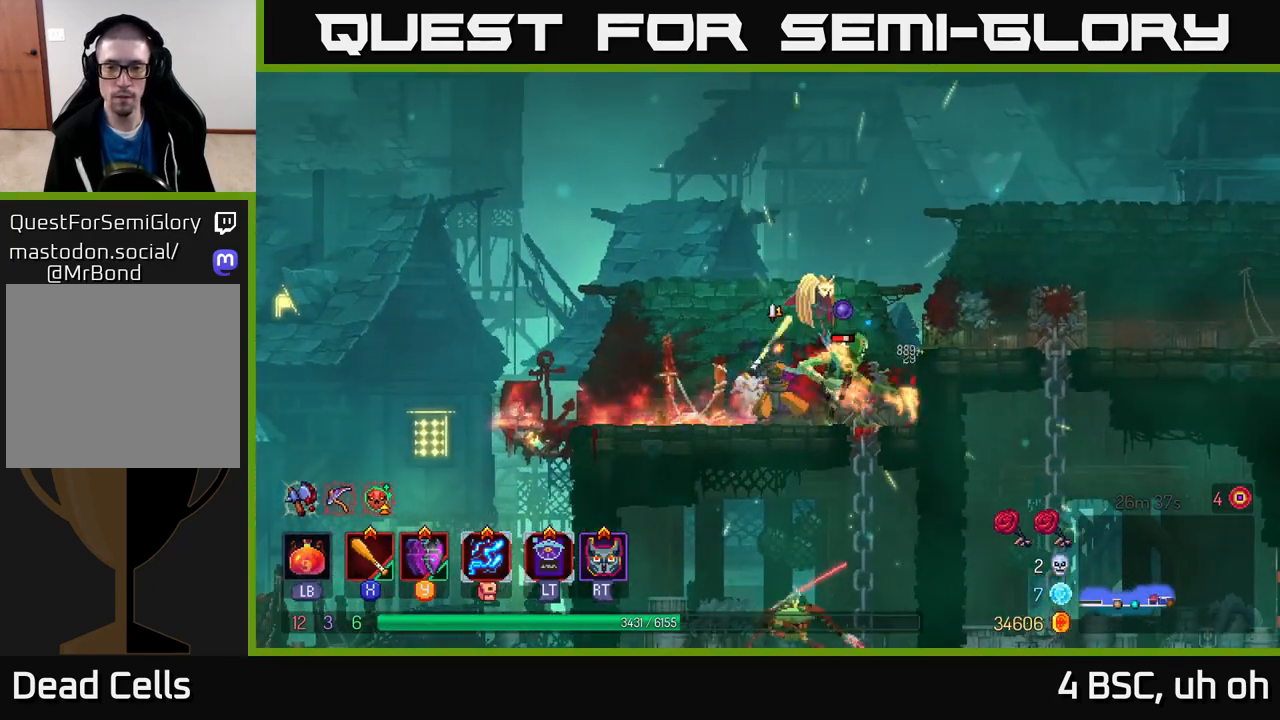
{"buttons": ["X"], "left_stick": "center", "right_stick": "center", "events": [[83, "X", "up"], [150, "X", "down"], [250, "X", "up"], [317, "X", "down"], [417, "X", "up"], [467, "X", "down"]]}
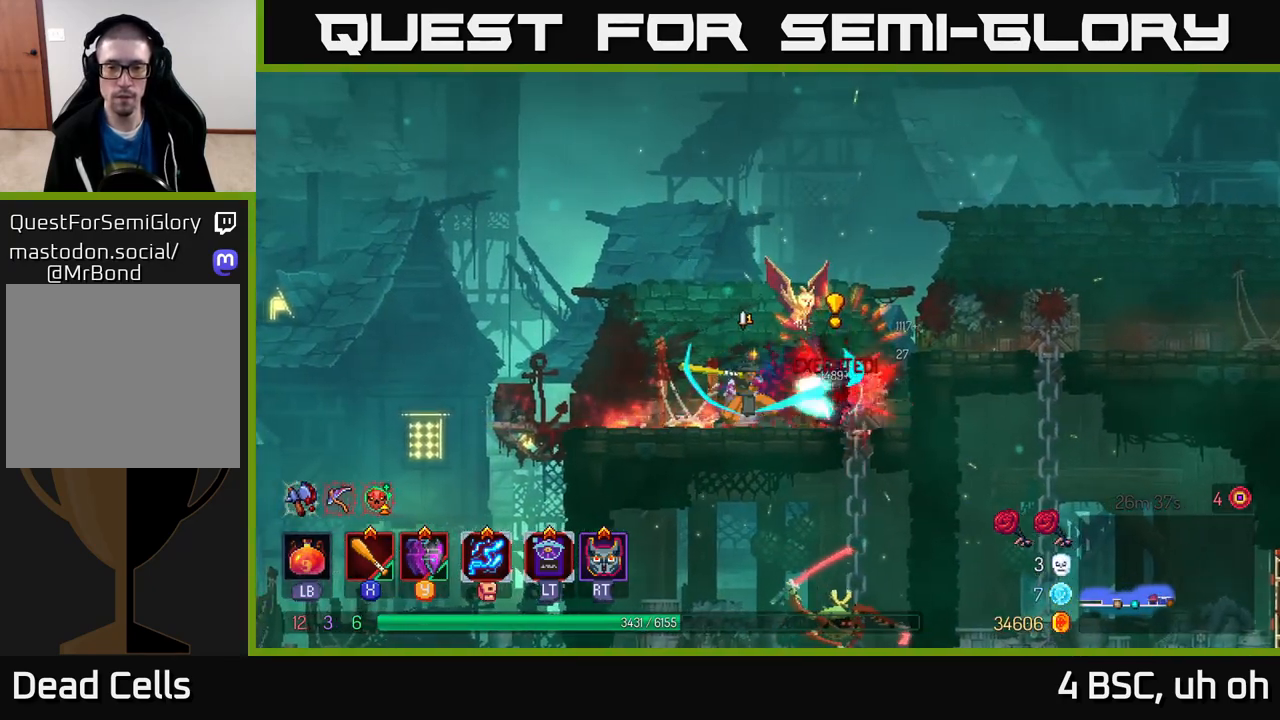
{"buttons": [], "left_stick": "right", "right_stick": "center", "events": [[67, "X", "up"], [133, "X", "down"], [233, "X", "up"], [317, "left_stick", "right"]]}
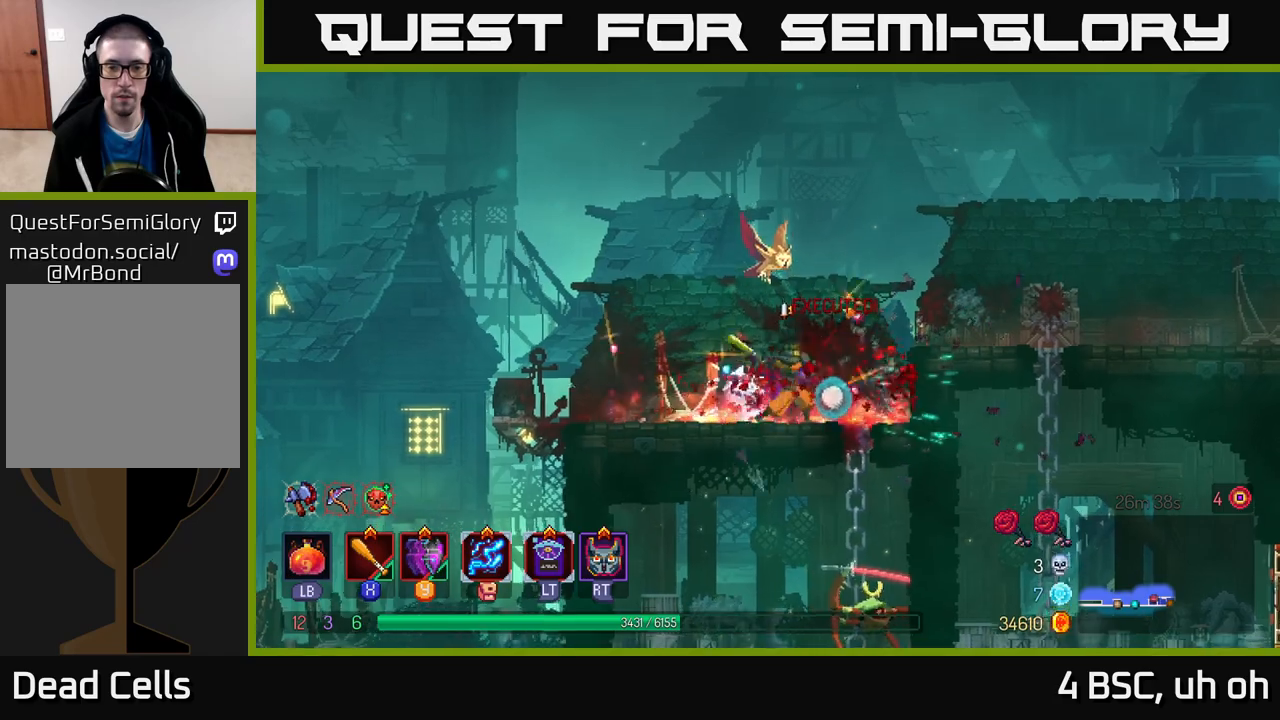
{"buttons": [], "left_stick": "down", "right_stick": "center", "events": [[83, "left_stick", "down"], [100, "A", "down"], [167, "A", "up"], [233, "A", "down"], [300, "A", "up"], [383, "A", "down"], [467, "A", "up"]]}
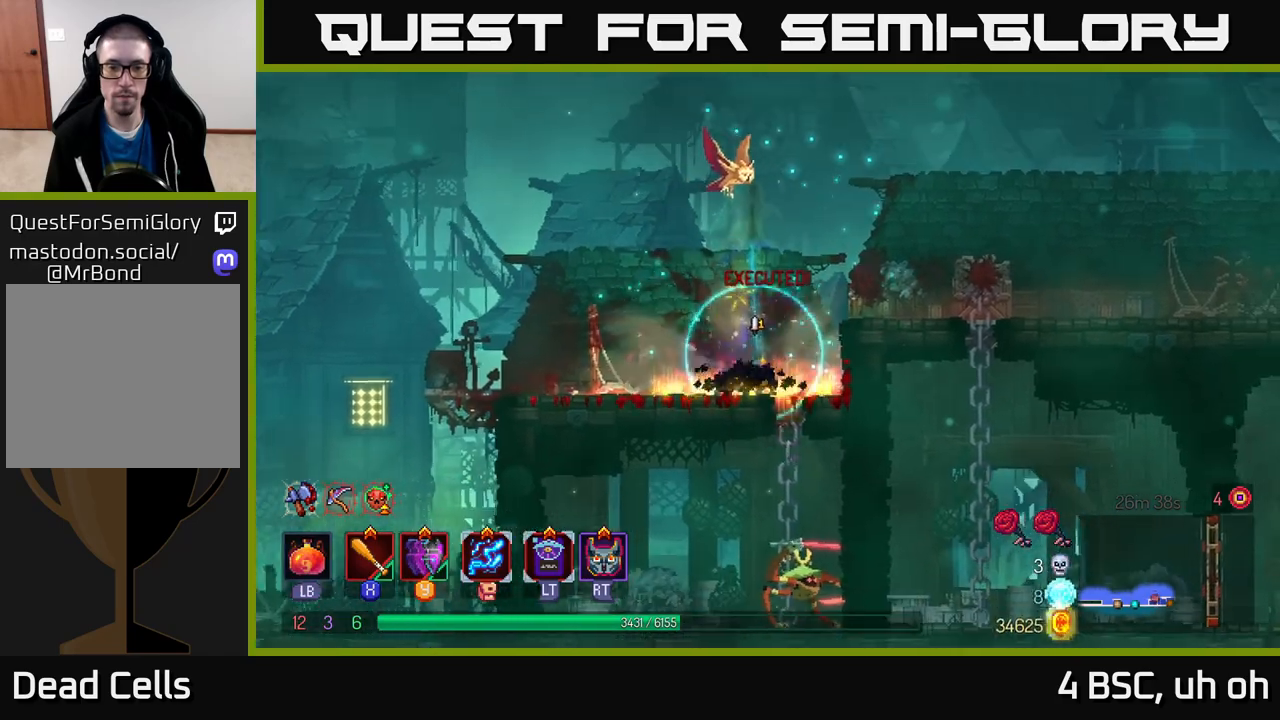
{"buttons": ["A"], "left_stick": "down", "right_stick": "center", "events": [[67, "left_stick", "down-right"], [167, "left_stick", "down"], [233, "A", "down"], [283, "A", "up"], [350, "A", "down"], [417, "A", "up"], [500, "A", "down"]]}
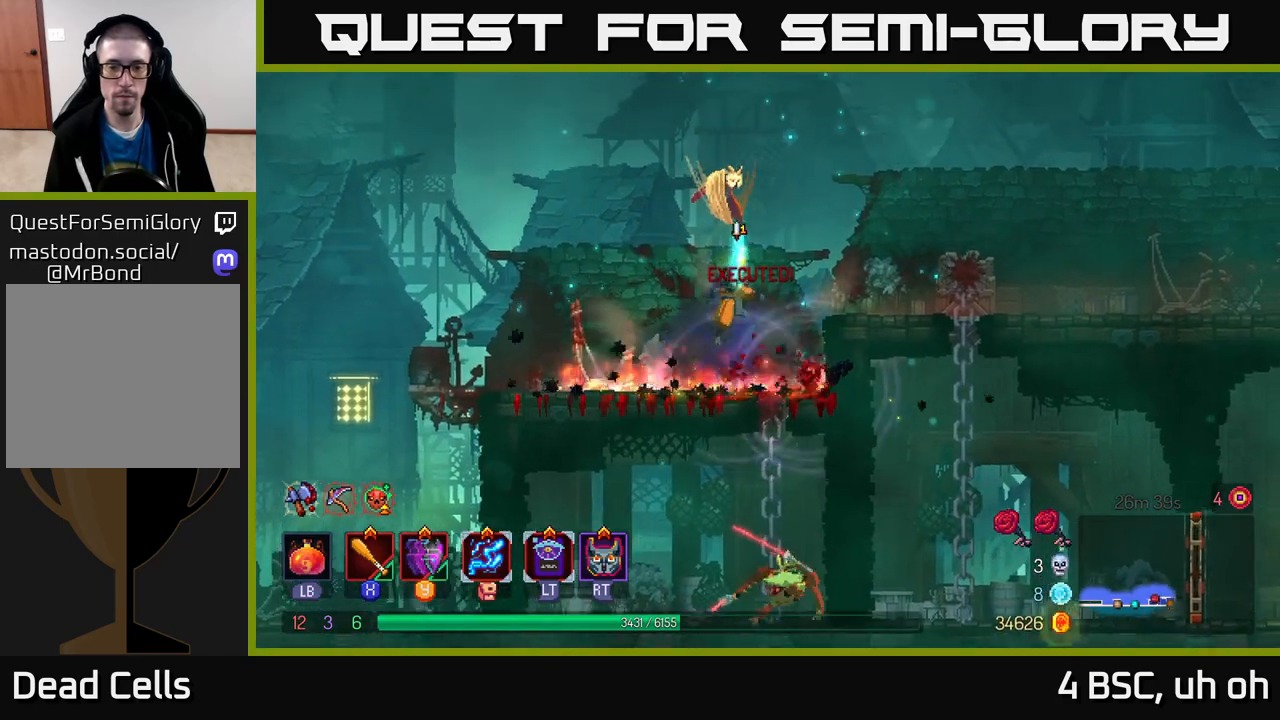
{"buttons": [], "left_stick": "down-right", "right_stick": "center", "events": [[67, "A", "up"], [117, "A", "down"], [217, "A", "up"], [383, "left_stick", "down-right"]]}
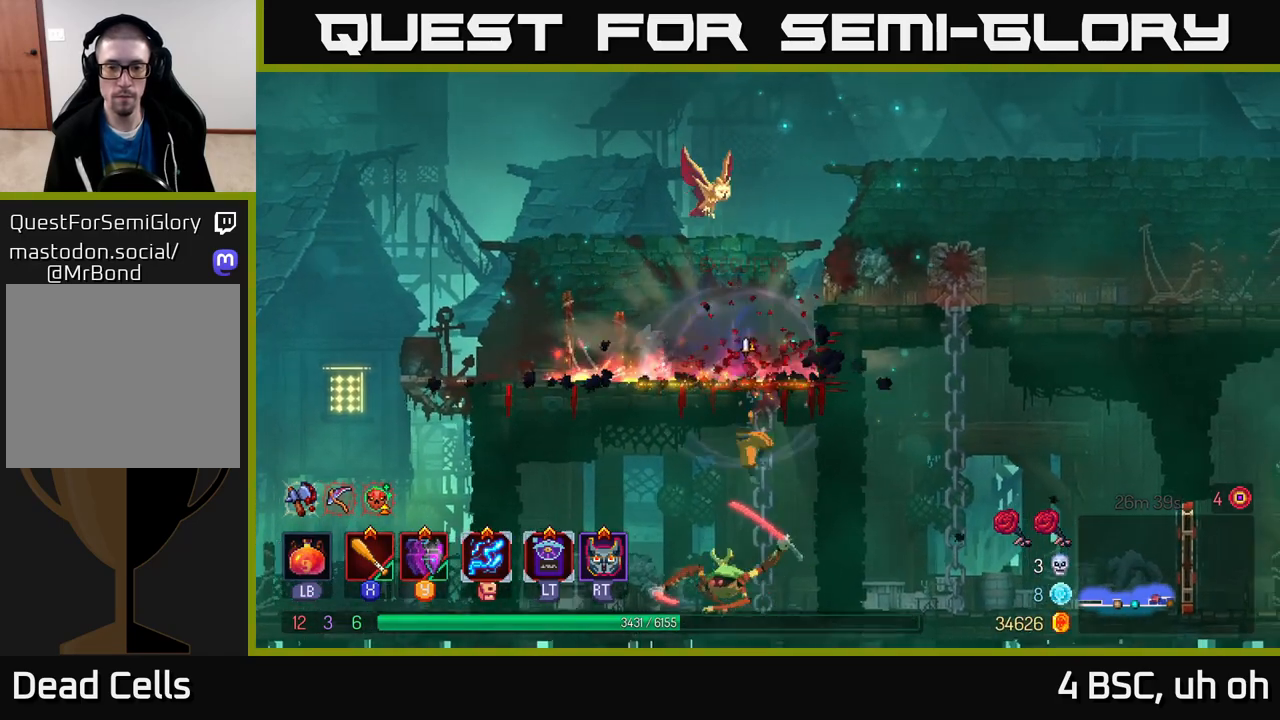
{"buttons": [], "left_stick": "left", "right_stick": "center", "events": [[17, "left_stick", "down"], [50, "A", "down"], [117, "A", "up"], [167, "A", "down"], [250, "A", "up"], [317, "A", "down"], [333, "A", "up"], [433, "left_stick", "left"]]}
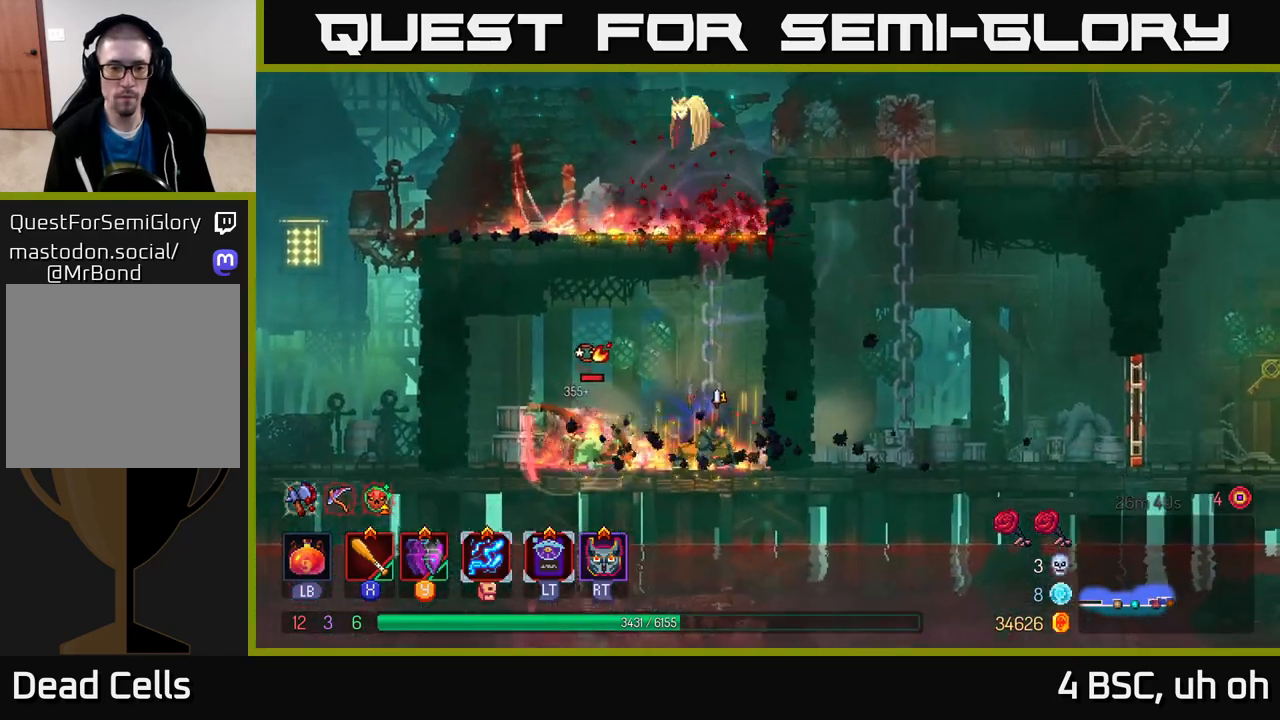
{"buttons": ["X"], "left_stick": "center", "right_stick": "center", "events": [[17, "X", "down"], [100, "X", "up"], [167, "X", "down"], [250, "X", "up"], [333, "X", "down"], [400, "left_stick", "center"], [417, "X", "up"], [500, "X", "down"]]}
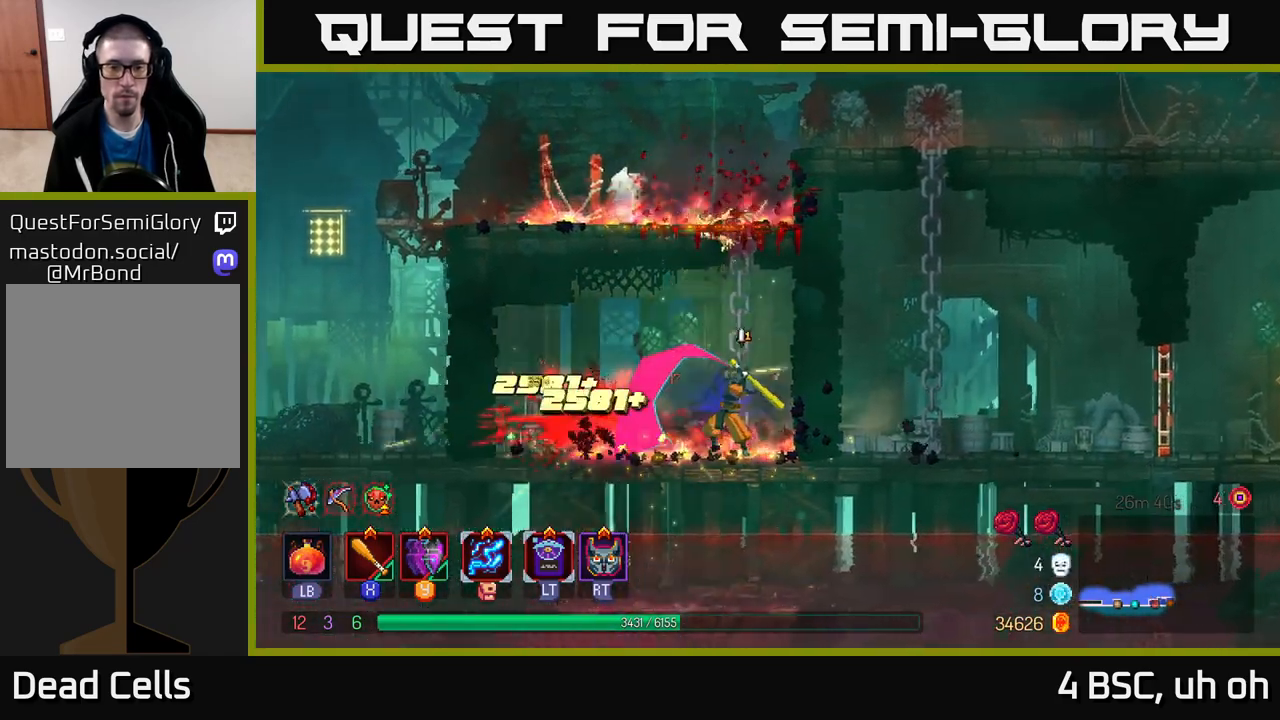
{"buttons": [], "left_stick": "up", "right_stick": "center", "events": [[100, "X", "up"], [250, "left_stick", "right"], [367, "A", "down"], [483, "left_stick", "up"], [500, "A", "up"]]}
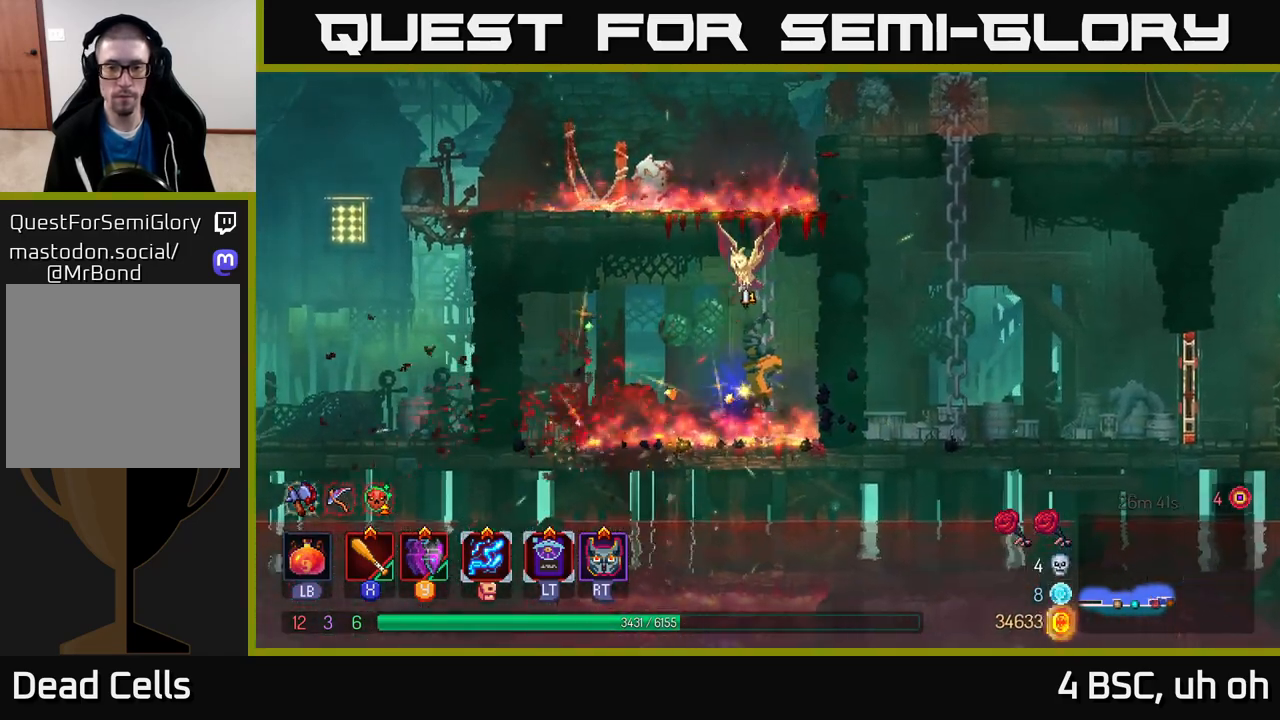
{"buttons": [], "left_stick": "up", "right_stick": "center", "events": []}
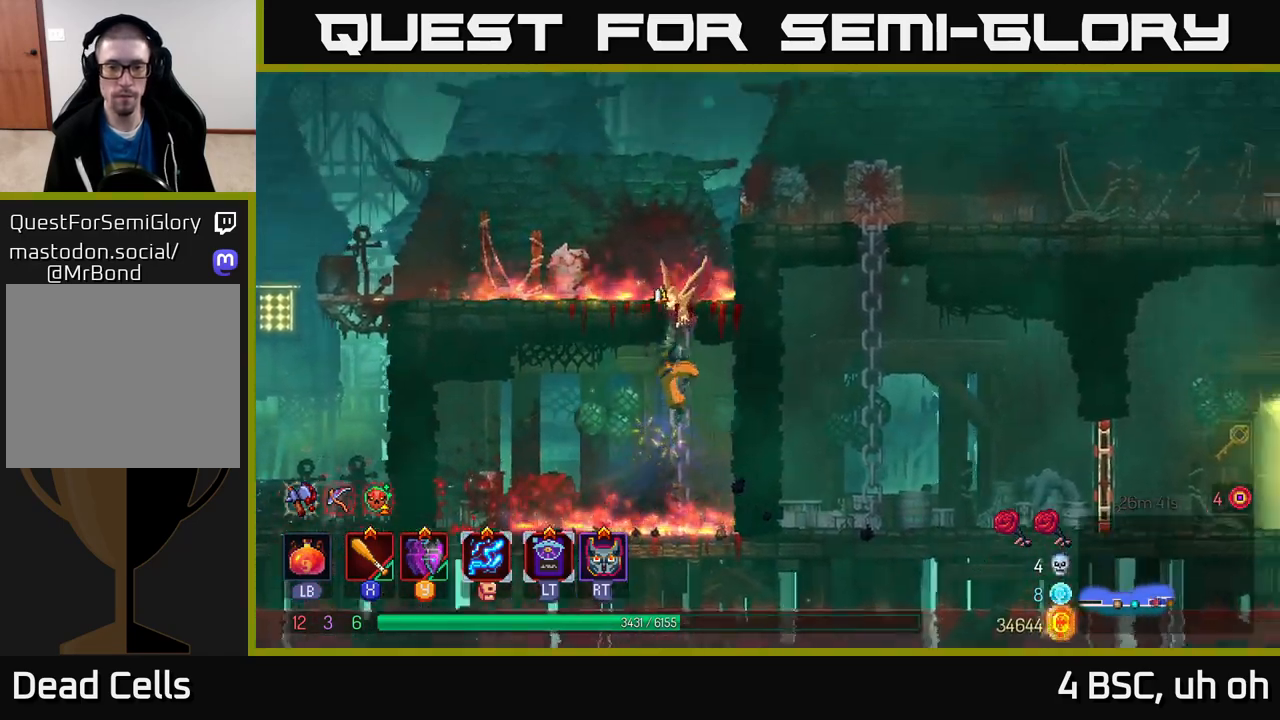
{"buttons": ["A"], "left_stick": "right", "right_stick": "center", "events": [[300, "left_stick", "up-right"], [400, "left_stick", "right"], [417, "A", "down"]]}
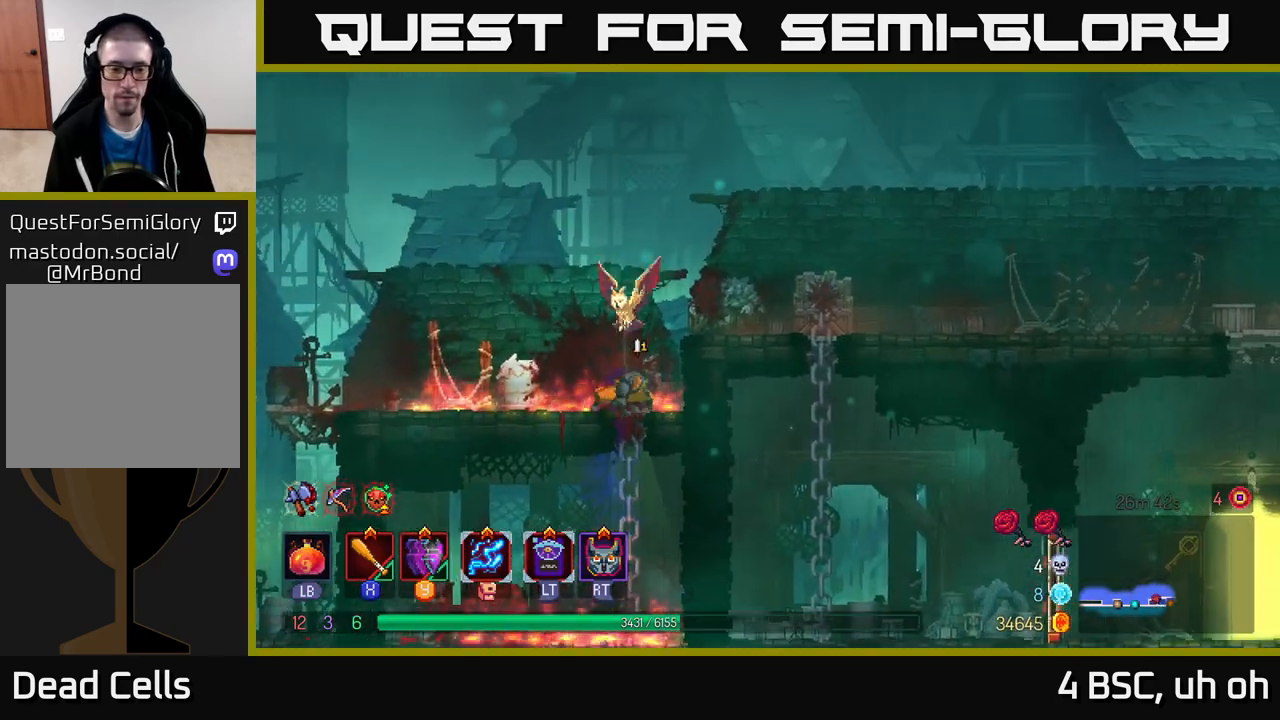
{"buttons": [], "left_stick": "right", "right_stick": "center", "events": [[50, "A", "up"], [217, "A", "down"], [317, "A", "up"]]}
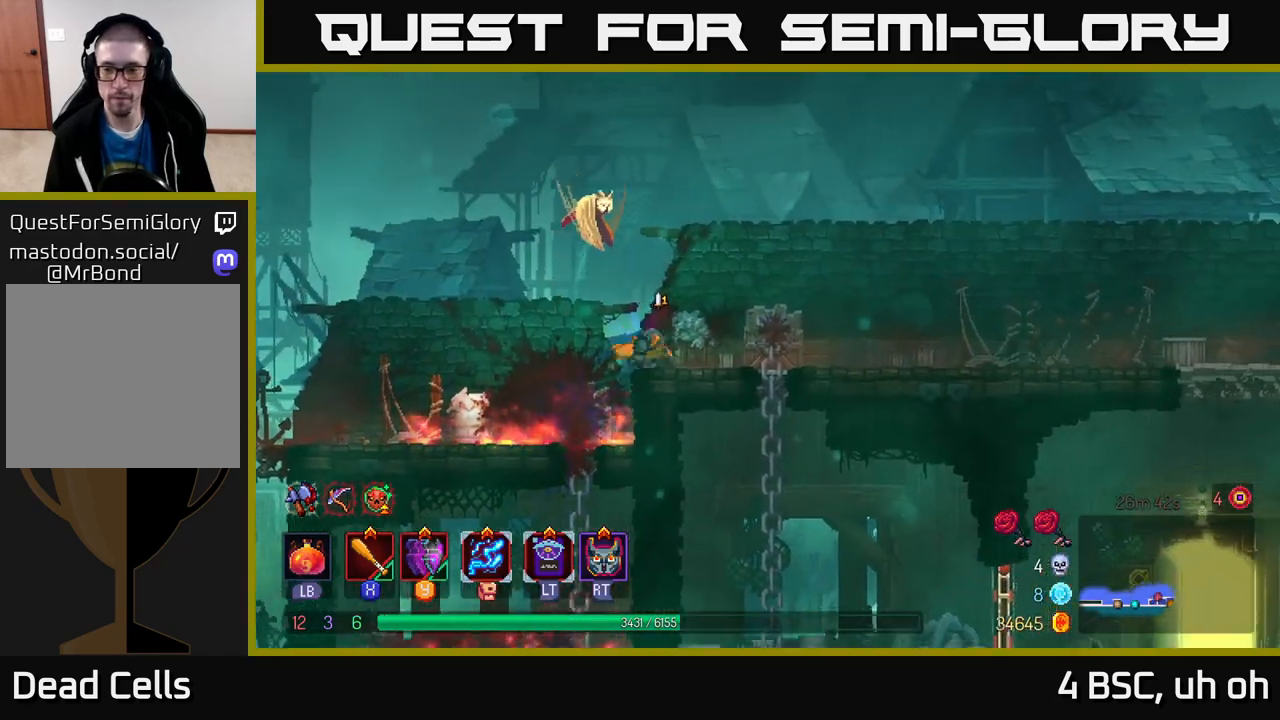
{"buttons": [], "left_stick": "right", "right_stick": "down", "events": [[67, "B", "down"], [183, "B", "up"], [400, "right_stick", "down"]]}
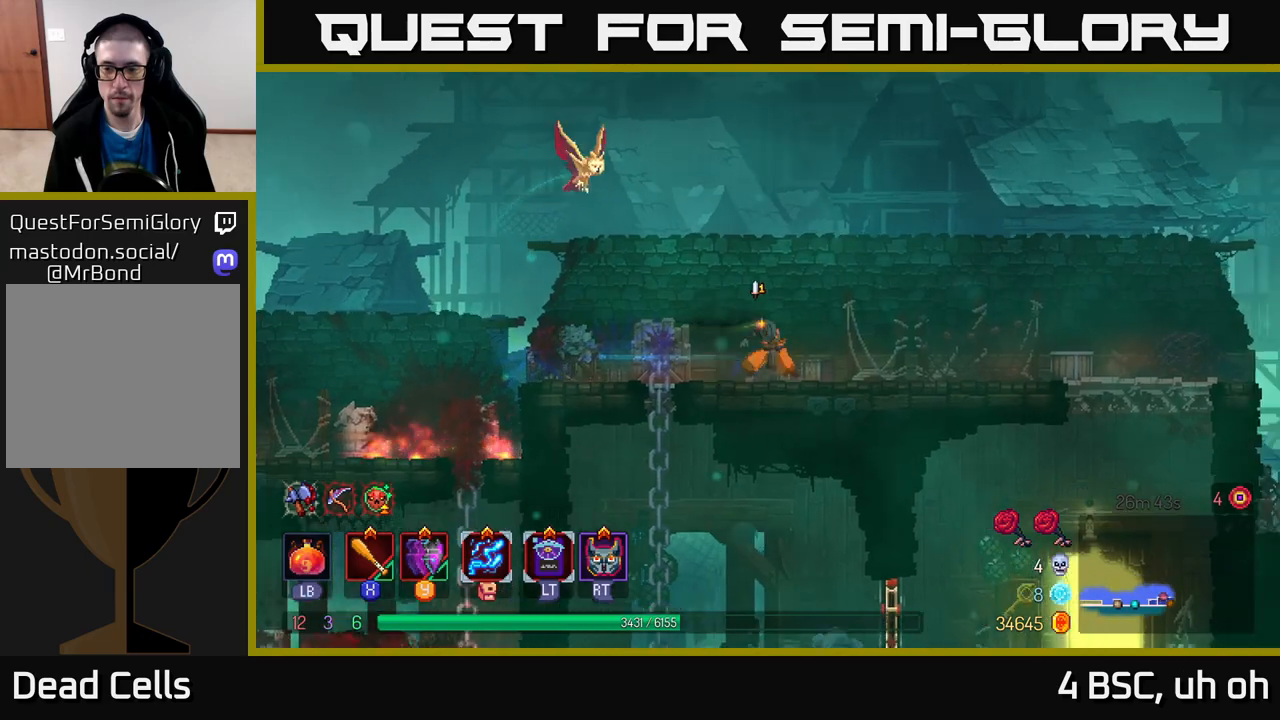
{"buttons": [], "left_stick": "right", "right_stick": "down-right", "events": [[483, "right_stick", "down-right"]]}
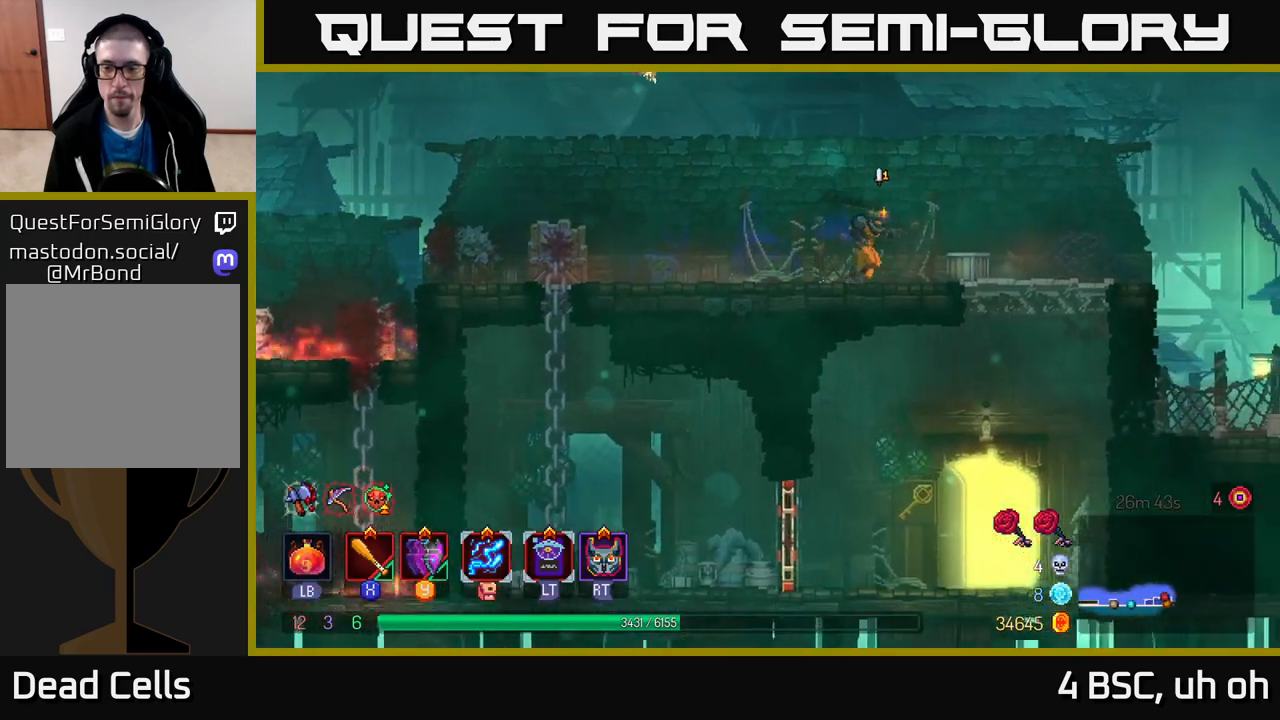
{"buttons": [], "left_stick": "down", "right_stick": "center", "events": [[17, "right_stick", "center"], [300, "A", "down"], [333, "left_stick", "down"], [367, "A", "up"], [400, "A", "down"], [500, "A", "up"]]}
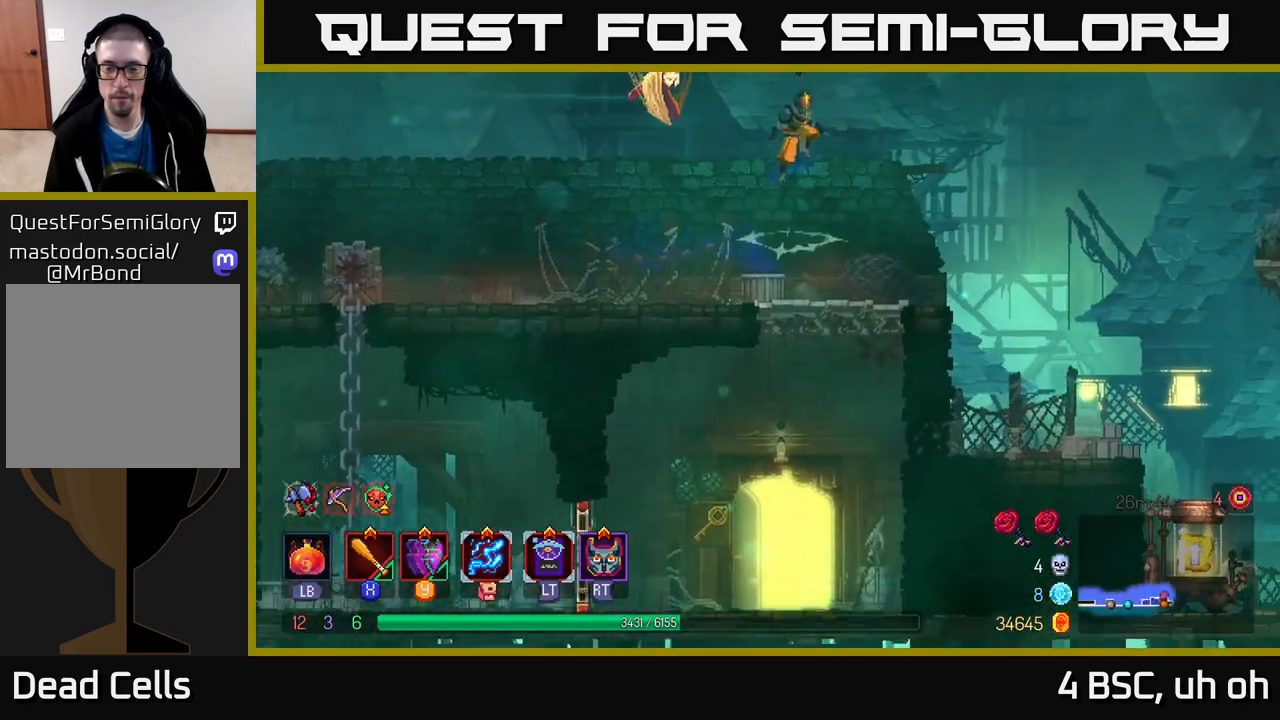
{"buttons": [], "left_stick": "center", "right_stick": "center", "events": [[67, "left_stick", "center"], [83, "B", "down"], [183, "B", "up"]]}
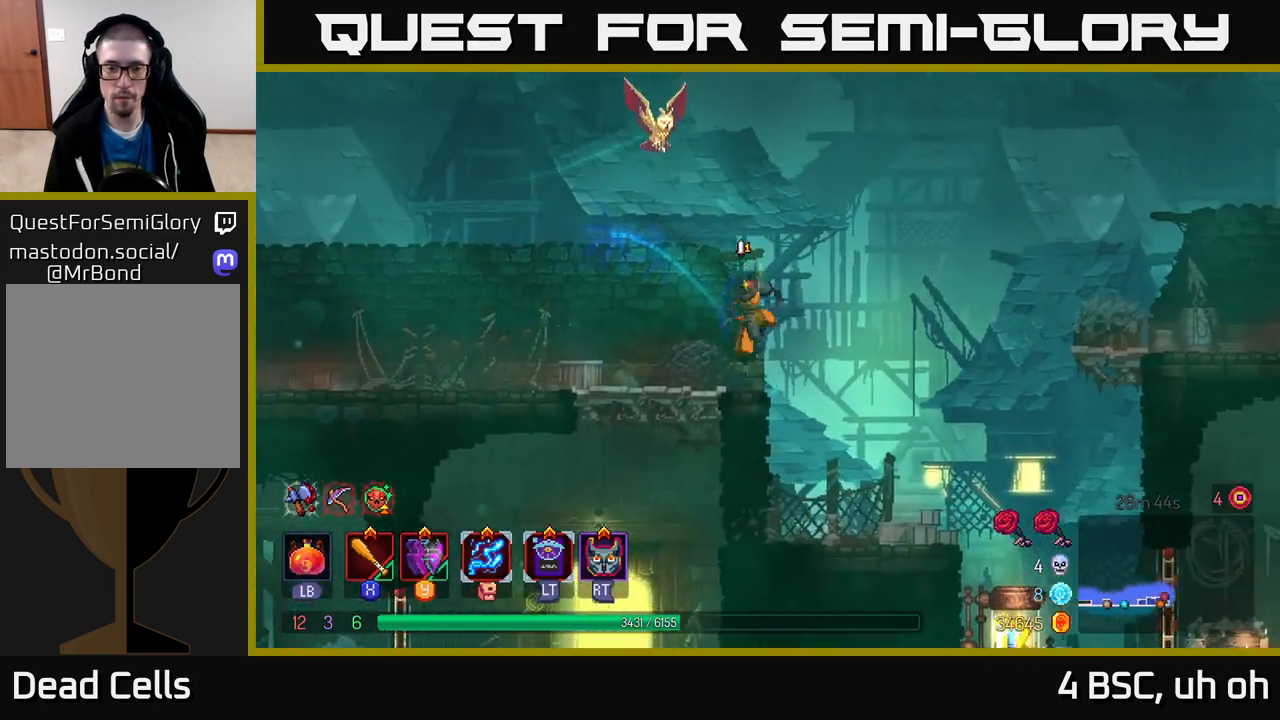
{"buttons": ["A"], "left_stick": "down", "right_stick": "center", "events": [[17, "left_stick", "left"], [350, "left_stick", "down"], [417, "A", "down"]]}
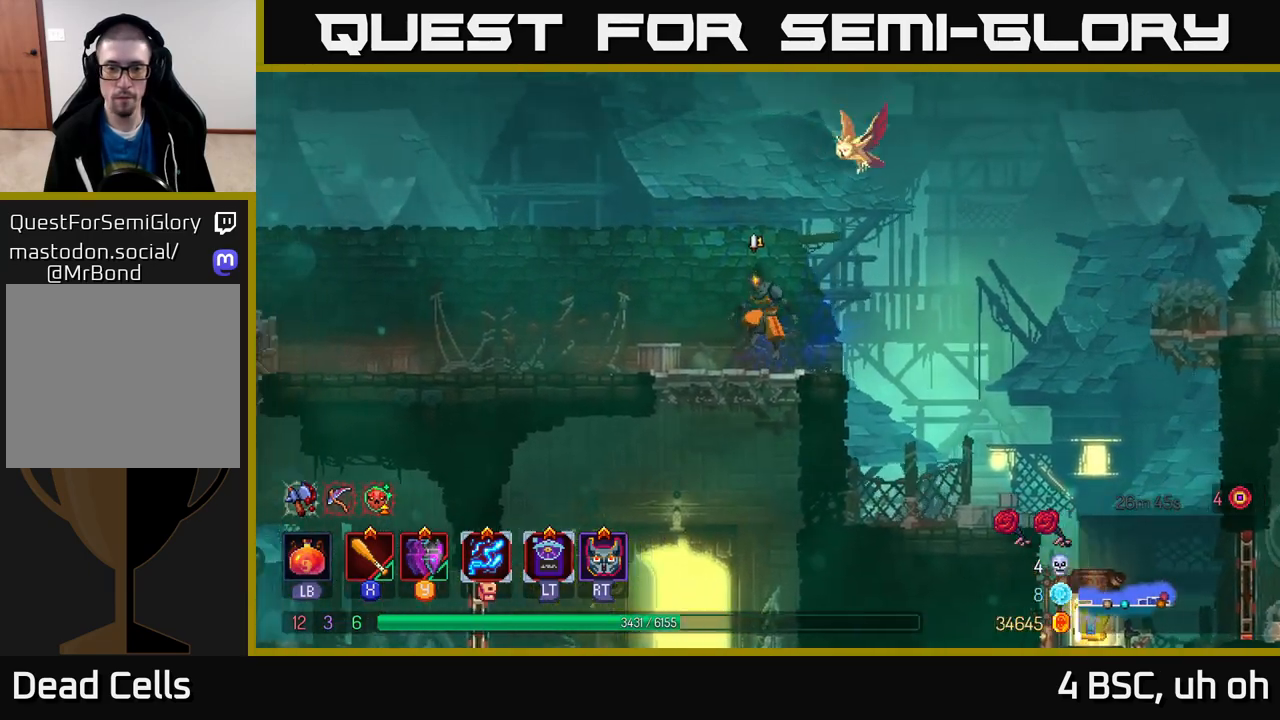
{"buttons": [], "left_stick": "left", "right_stick": "center", "events": [[17, "A", "up"], [100, "left_stick", "center"], [483, "left_stick", "left"]]}
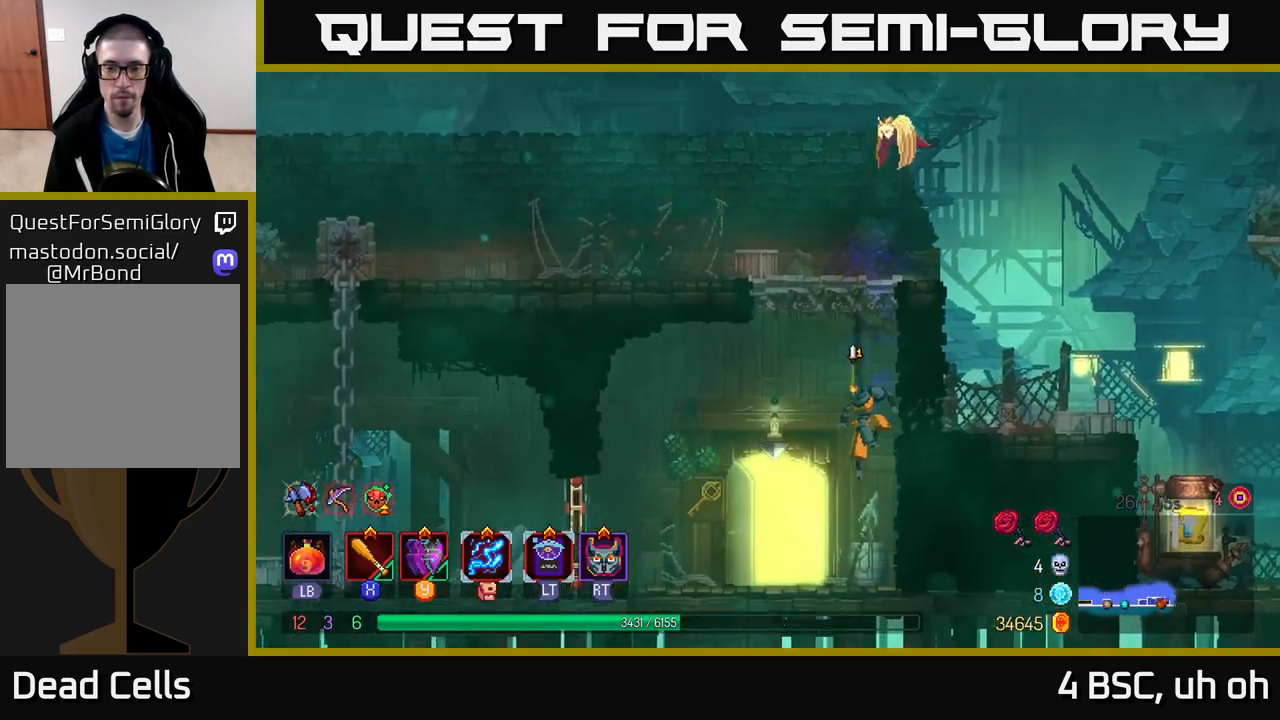
{"buttons": [], "left_stick": "center", "right_stick": "center", "events": [[183, "left_stick", "center"]]}
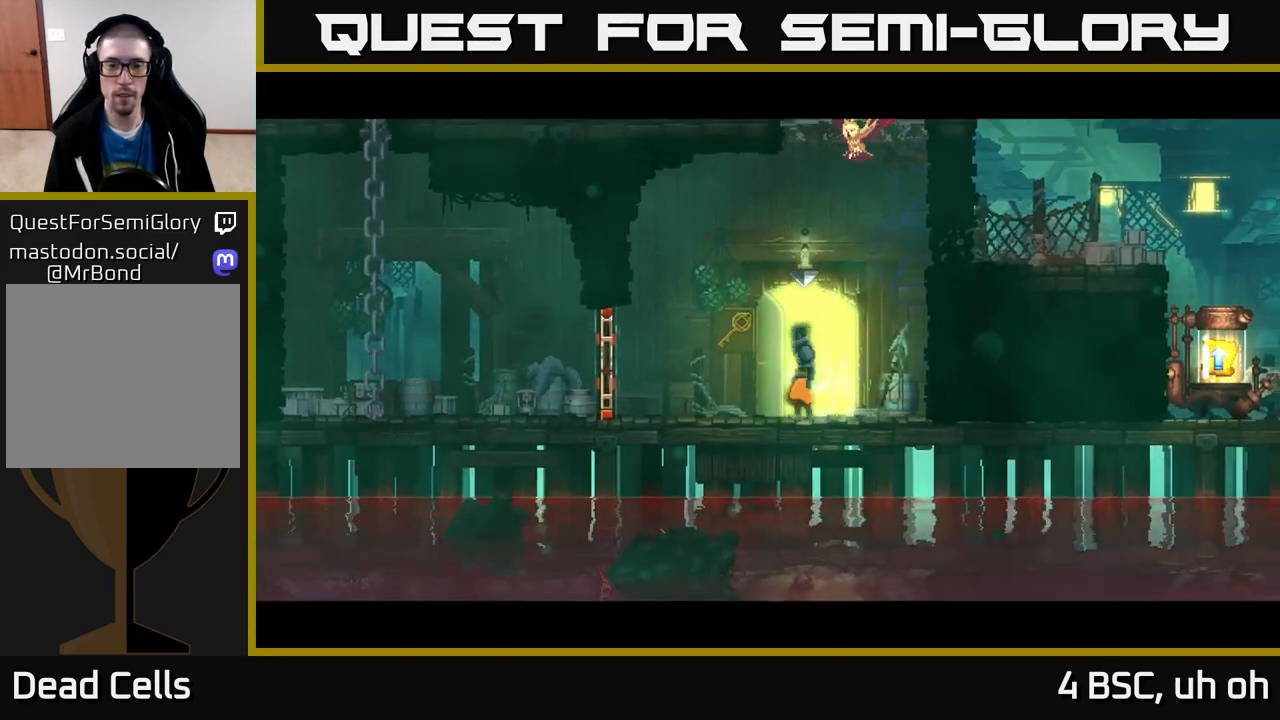
{"buttons": [], "left_stick": "center", "right_stick": "center", "events": []}
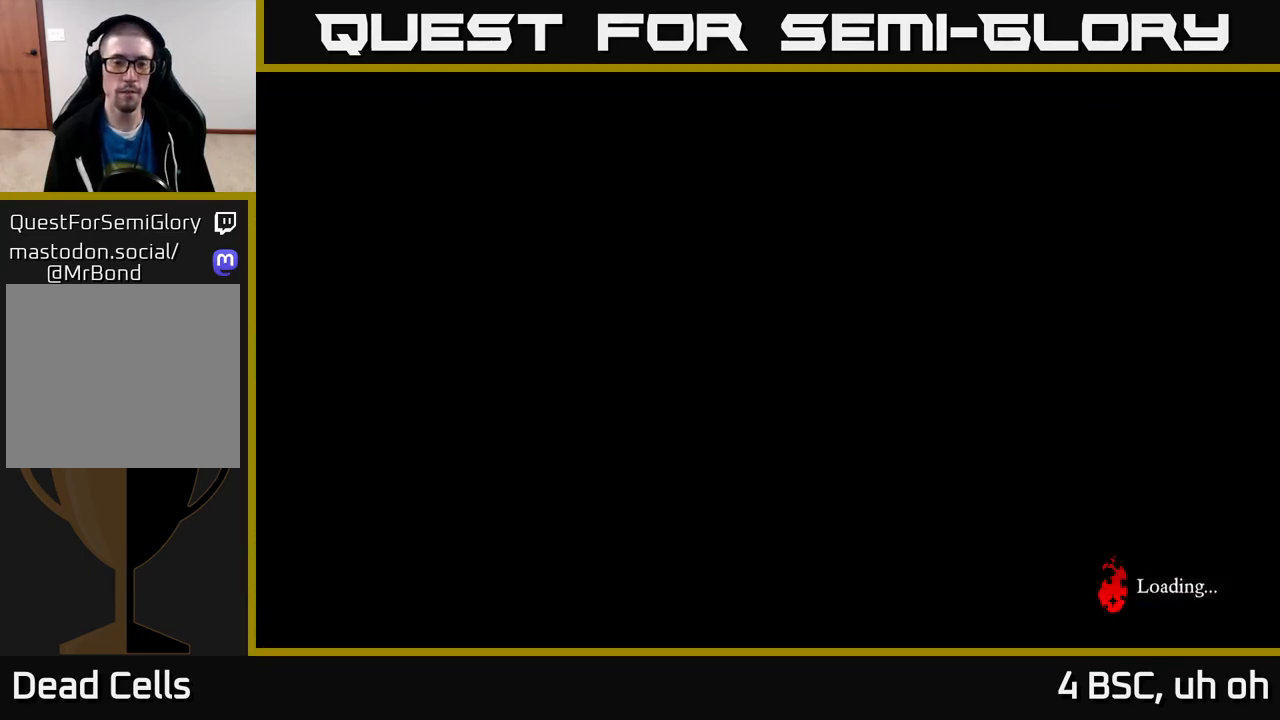
{"buttons": [], "left_stick": "right", "right_stick": "center", "events": [[500, "left_stick", "right"]]}
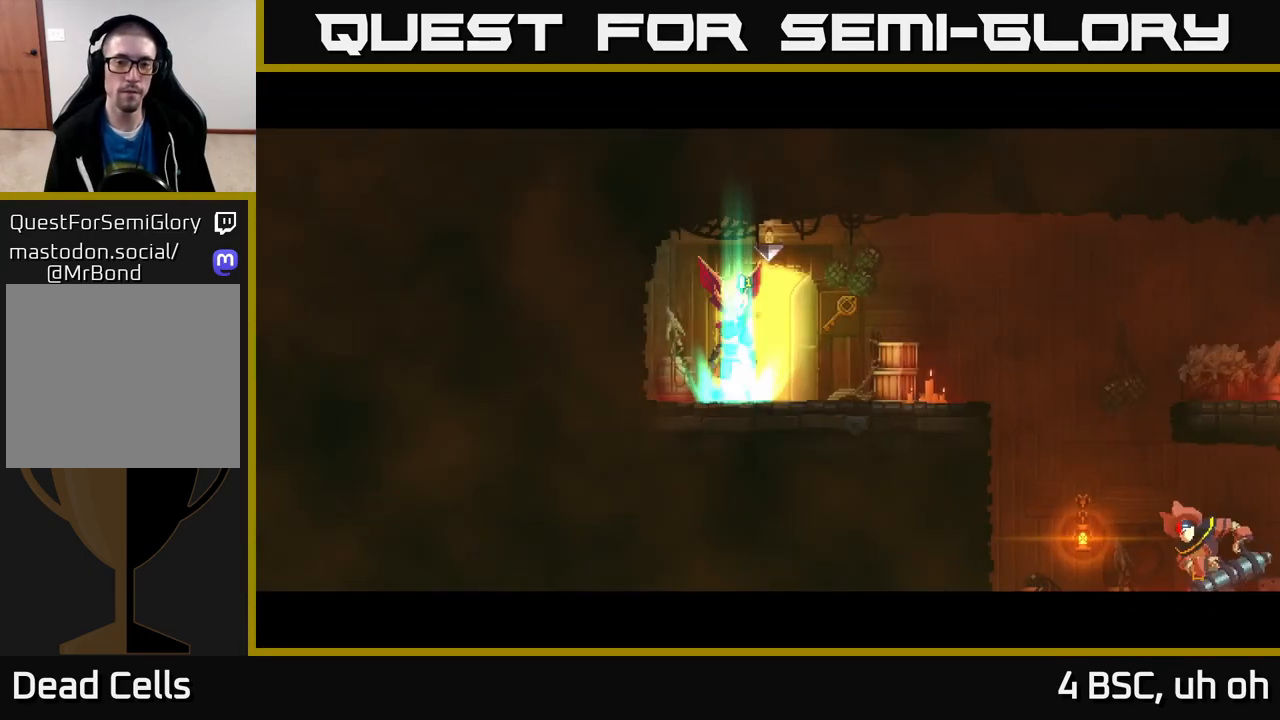
{"buttons": [], "left_stick": "right", "right_stick": "center", "events": []}
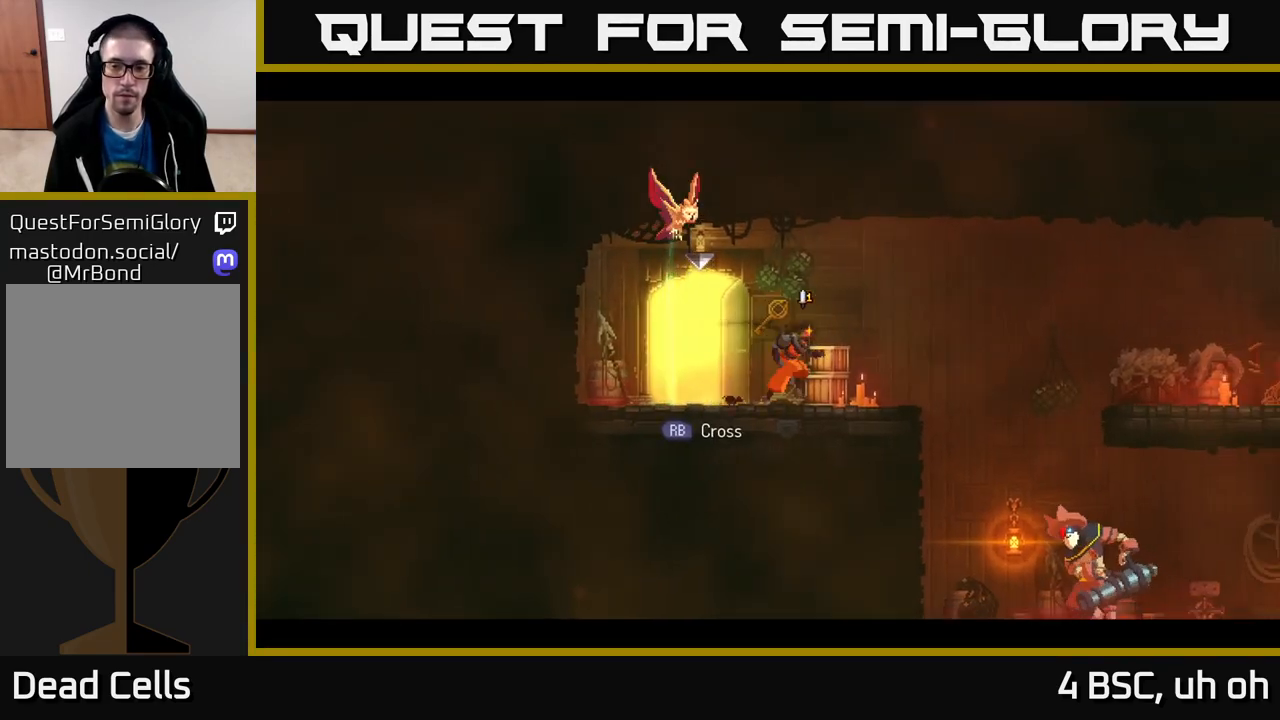
{"buttons": ["A"], "left_stick": "right", "right_stick": "center", "events": [[300, "A", "down"], [400, "A", "up"], [450, "A", "down"]]}
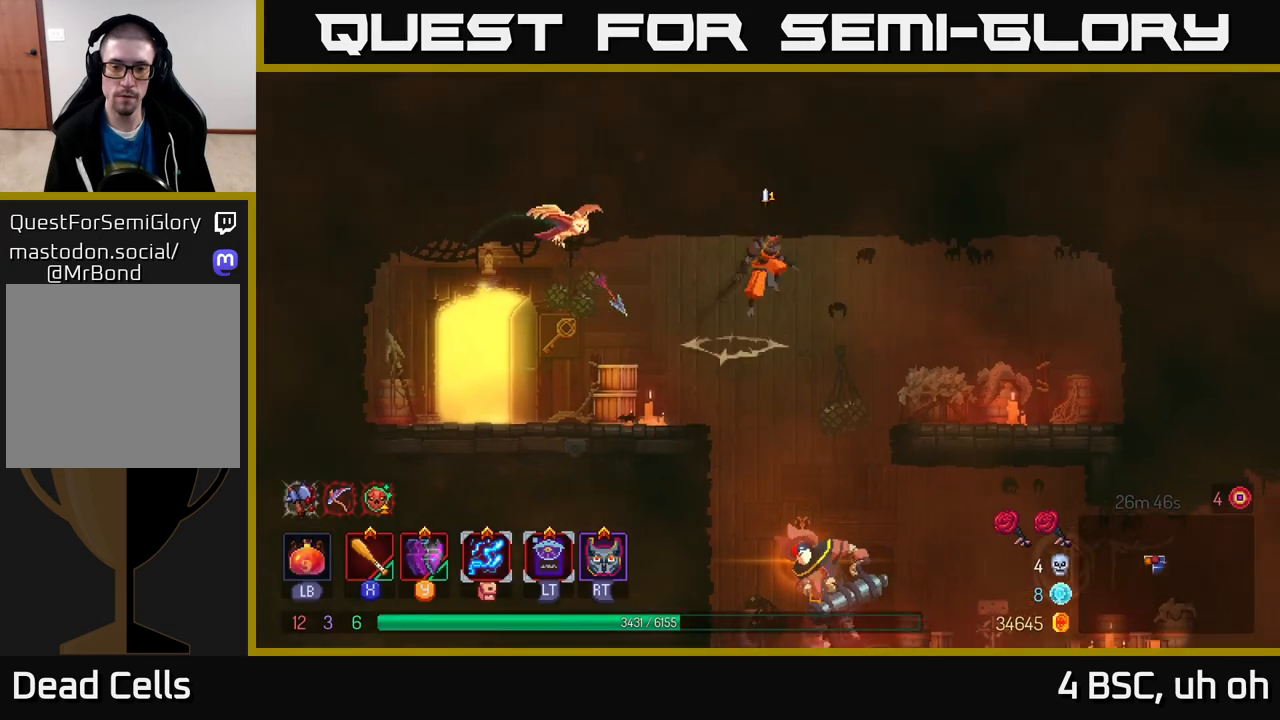
{"buttons": [], "left_stick": "center", "right_stick": "center", "events": [[33, "A", "up"], [67, "left_stick", "down"], [133, "A", "down"], [367, "A", "up"], [383, "left_stick", "center"]]}